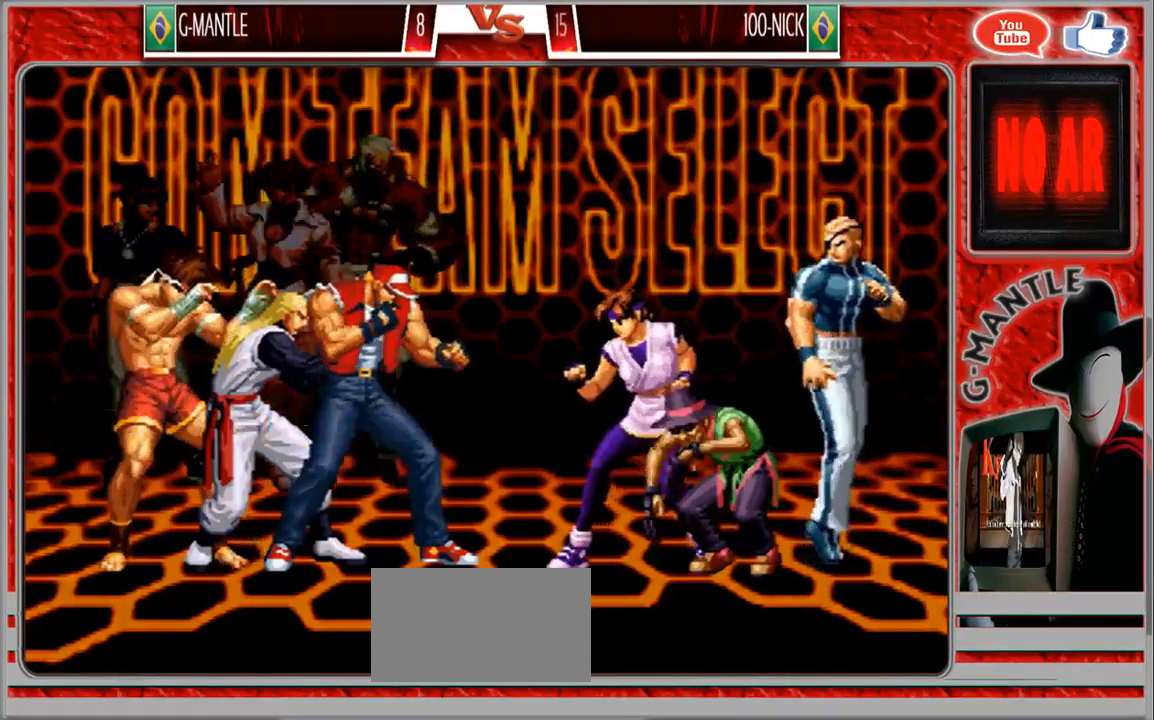
Gameplay with a controller (arcade stick); each line is a JSON object with the inputs held at the frame after it. "events" lists button and stick changes between this image and that frame as [ms after this image, input, new state], when the widget could be followed in between. Not read: A L3 R3 other_buttons.
{"buttons": ["SELECT"], "left_stick": "center", "events": [[300, "SELECT", "down"]]}
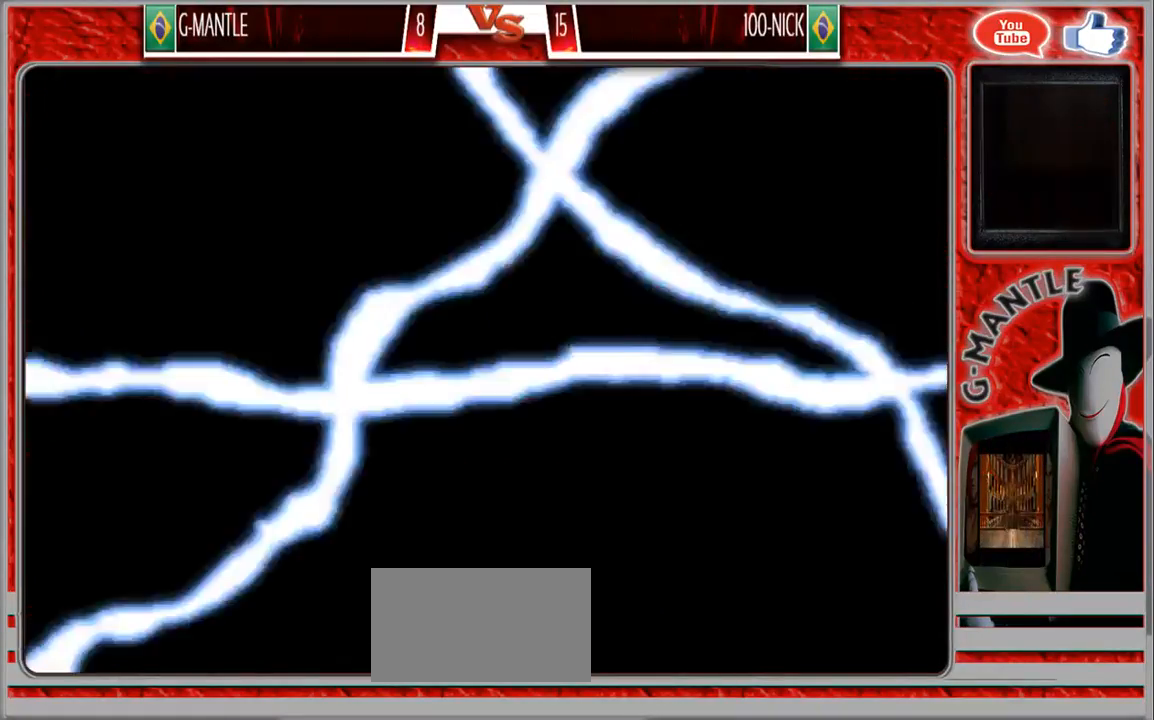
{"buttons": [], "left_stick": "center", "events": [[333, "SELECT", "up"]]}
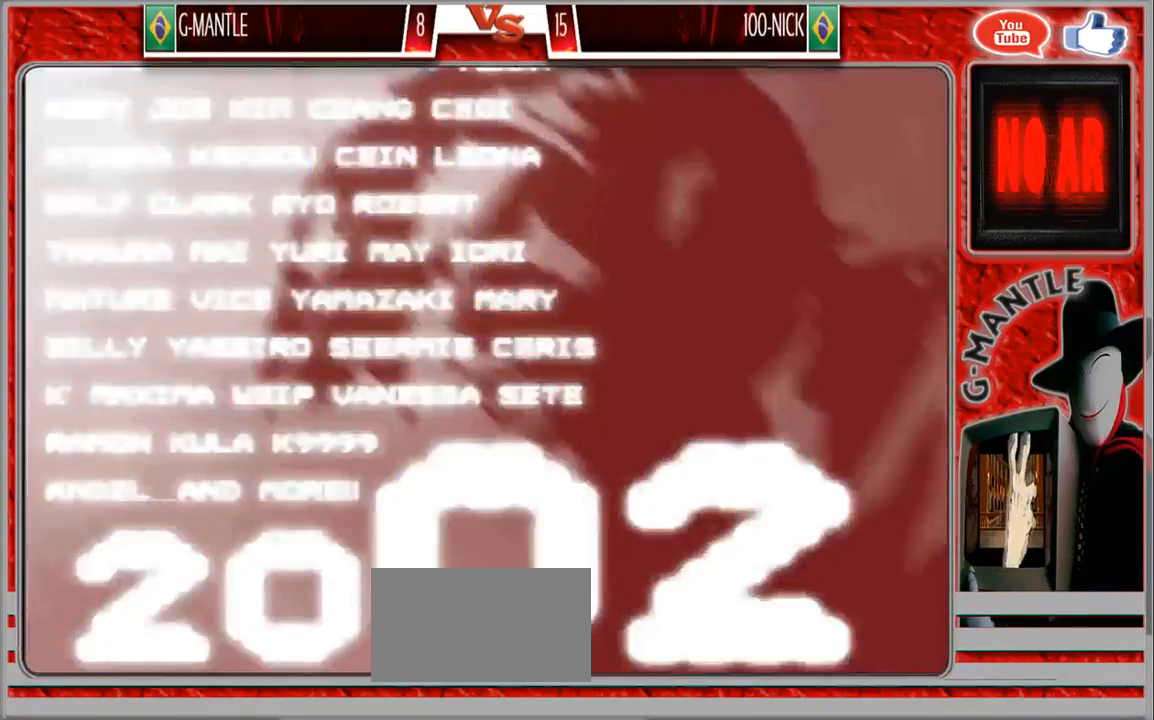
{"buttons": [], "left_stick": "center", "events": []}
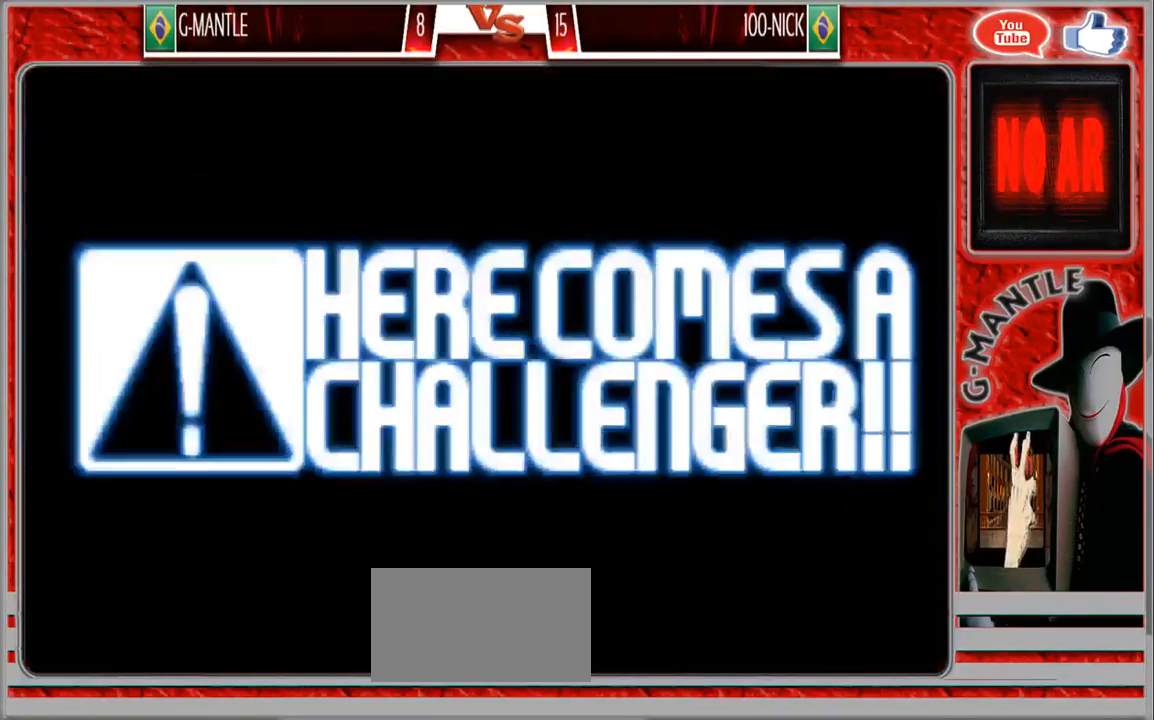
{"buttons": [], "left_stick": "center", "events": []}
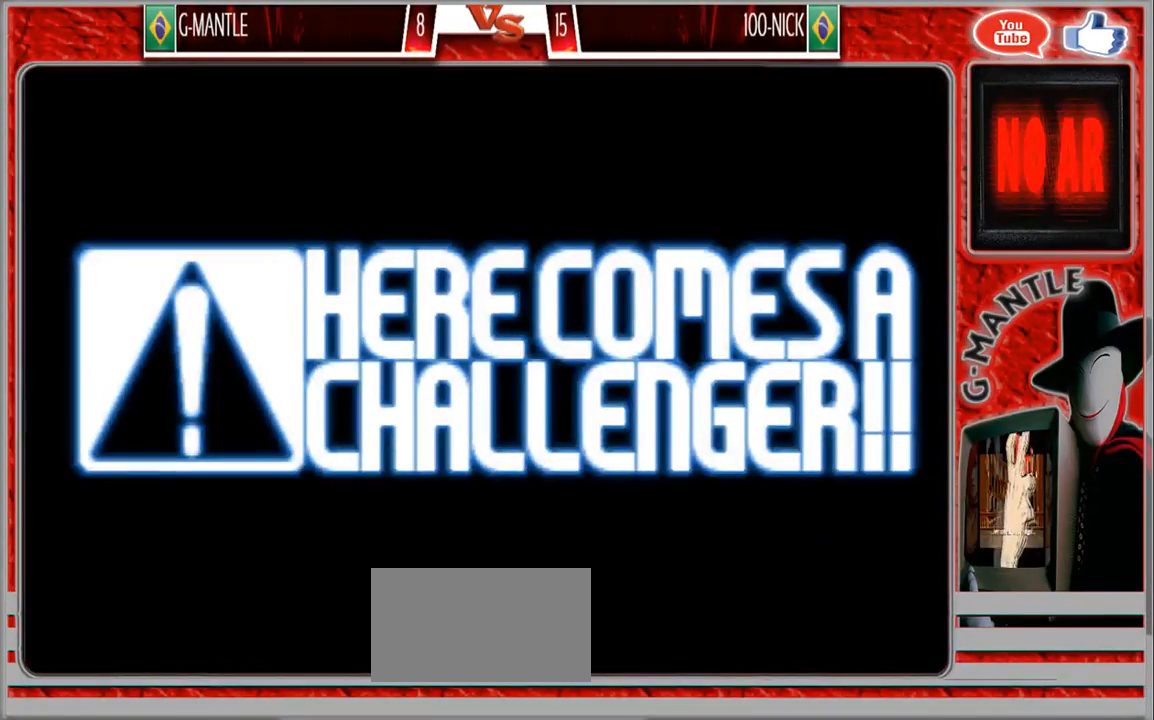
{"buttons": [], "left_stick": "center", "events": []}
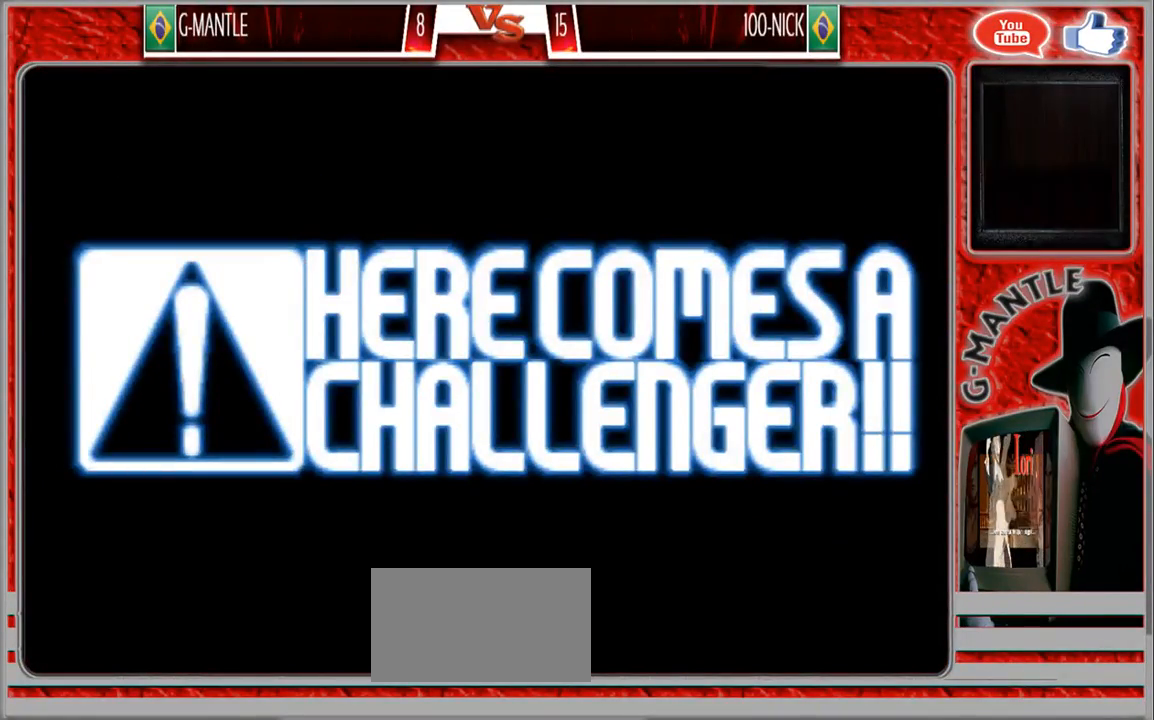
{"buttons": [], "left_stick": "center", "events": []}
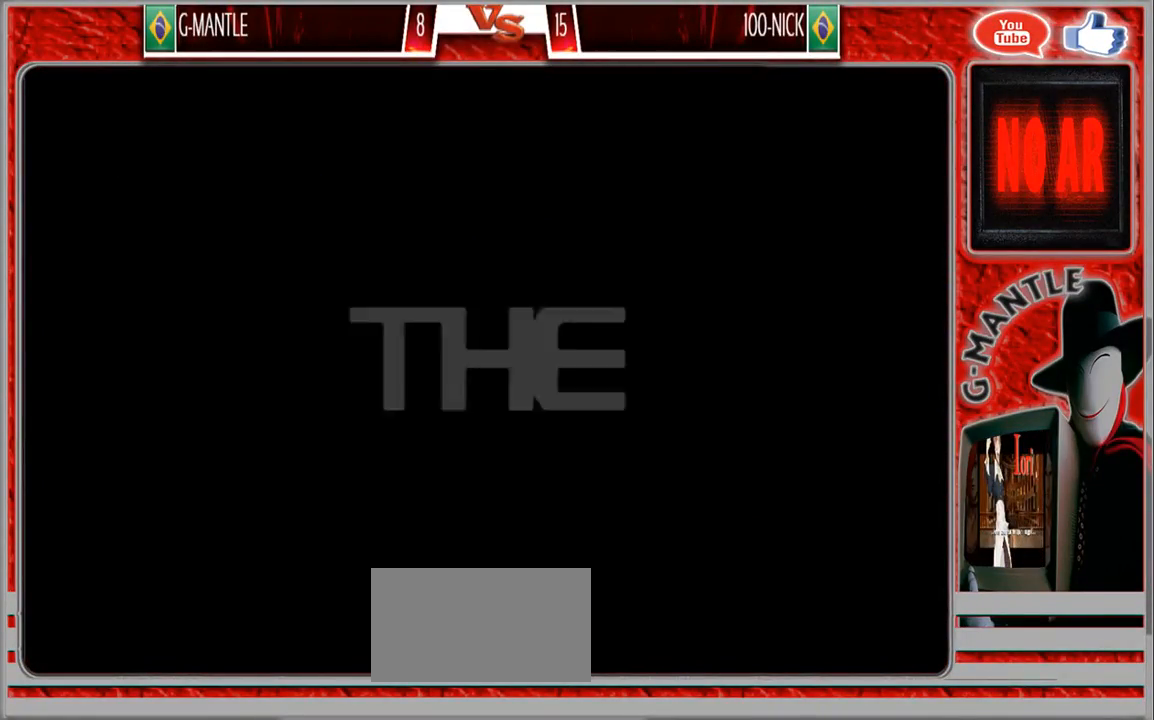
{"buttons": [], "left_stick": "center", "events": []}